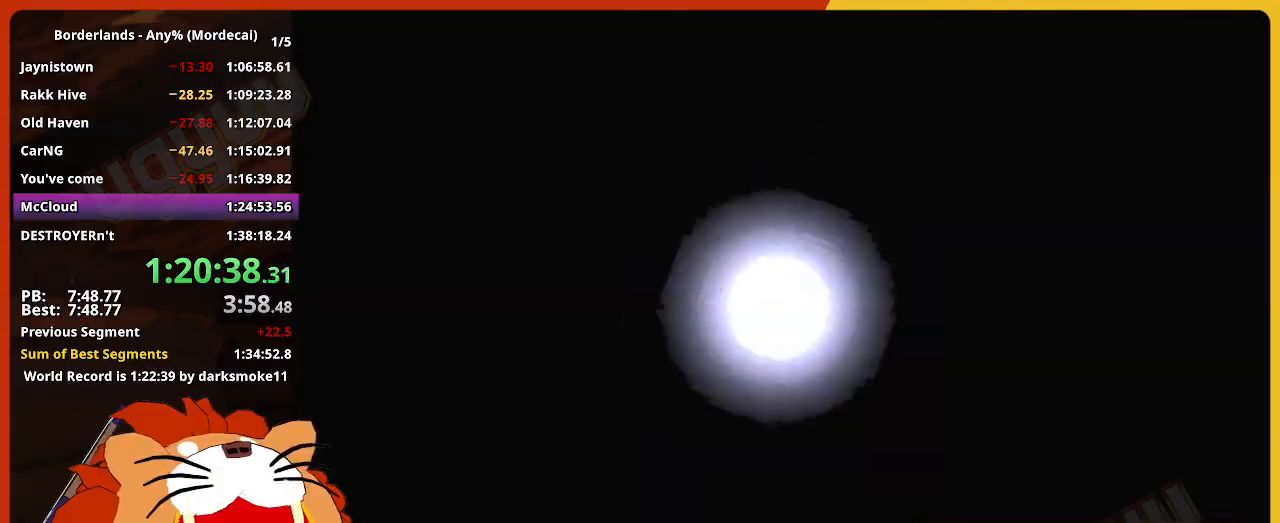
Gameplay with keyboard and mouse; each line is a JSON object with the keys and mouse buttons held at the frame after it. "events" lists presses ("down") and releases ("up") of "1", "2", "3", "4", "5", "a", "alt", "c", "caps_lock", "ctrl", "d", "down", "e", "escape", "f", "g", "left", "q", "r", "return", "right", "s", "shift", "space", "t", "tab", "up", "v", "w", "x", "z", "mouse_left" and "mouse_right" between this image and that frame as [ms after this image, input, new state], when the widget could be followed in between. "mouse_left", "mouse_right" = the "left", "right" buttons of the "mouse" list. No other keys are recorded. "mouse_move" is the direction in which the mouse moves at that frame (one of eight, or "still"), when it could be read. Not read: mouse_wheel.
{"keys": ["e"], "mouse": [], "mouse_move": "still", "events": []}
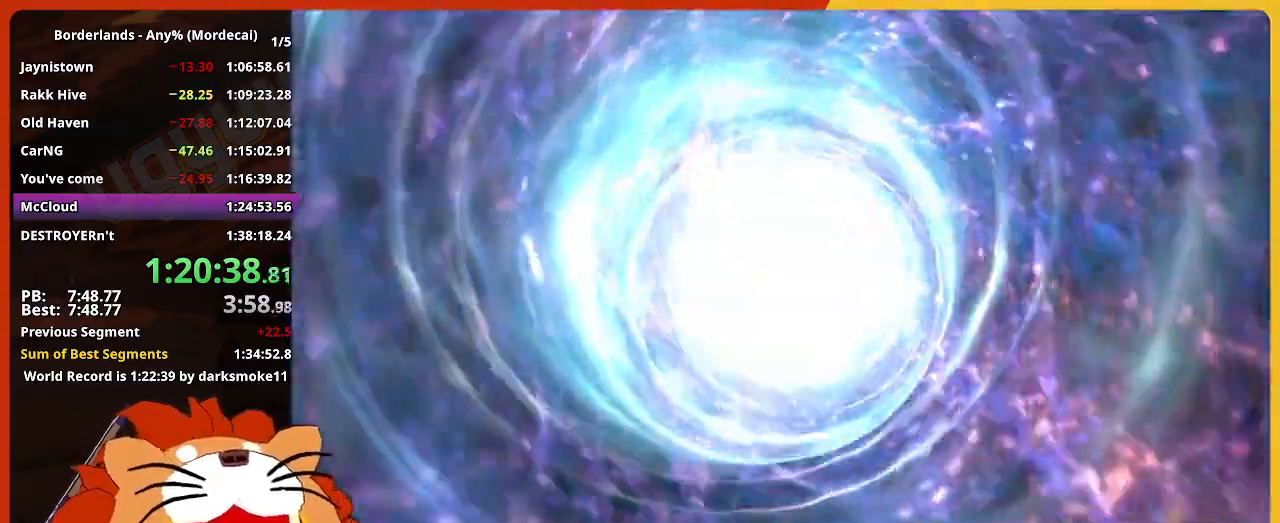
{"keys": [], "mouse": [], "mouse_move": "still", "events": [[200, "e", "up"]]}
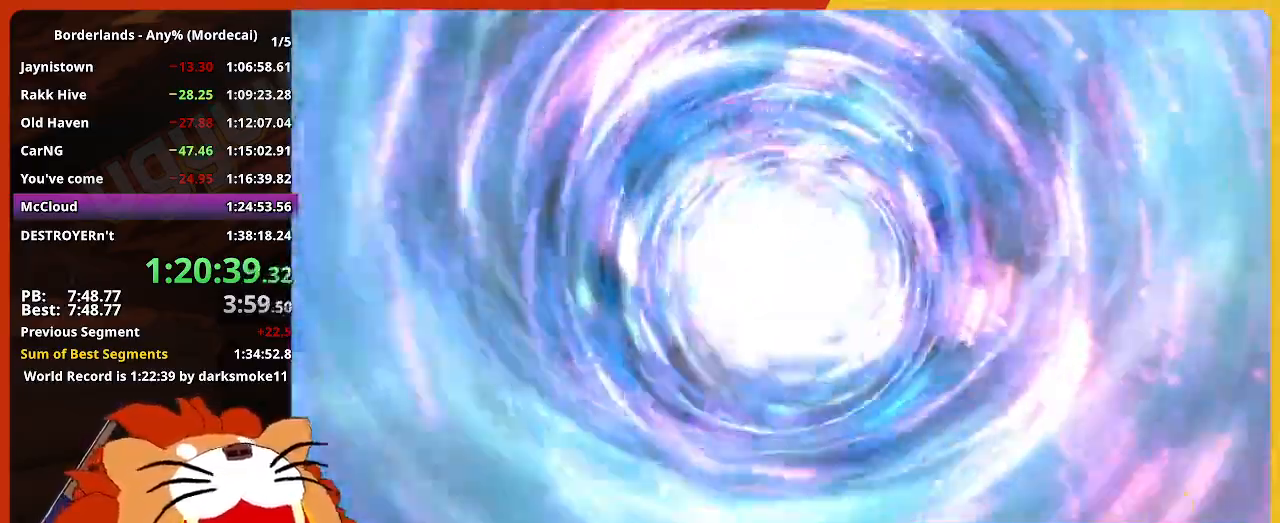
{"keys": [], "mouse": [], "mouse_move": "still", "events": []}
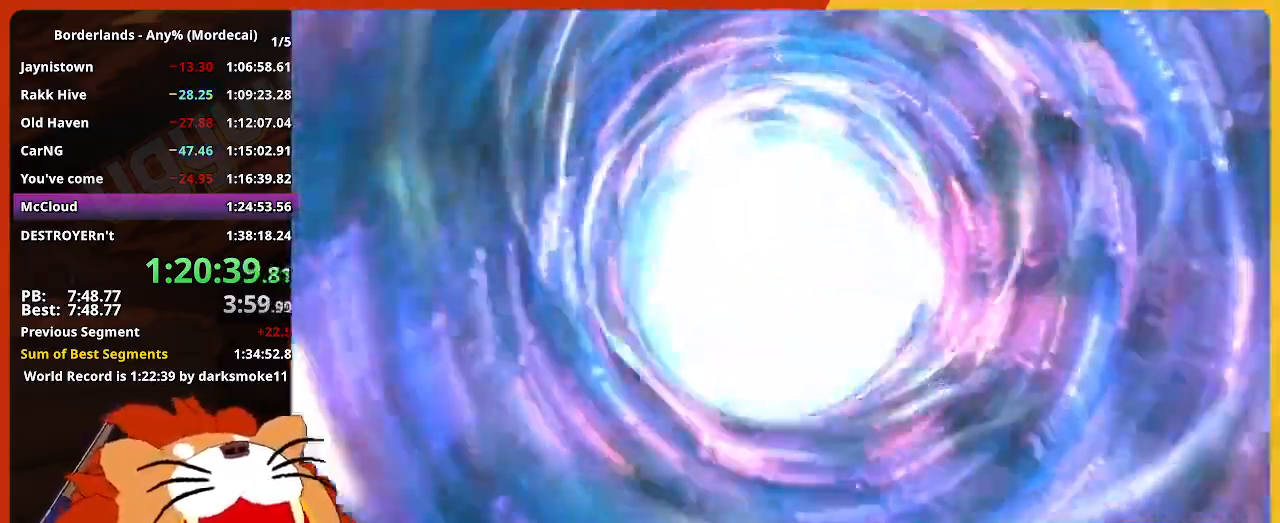
{"keys": [], "mouse": [], "mouse_move": "still", "events": []}
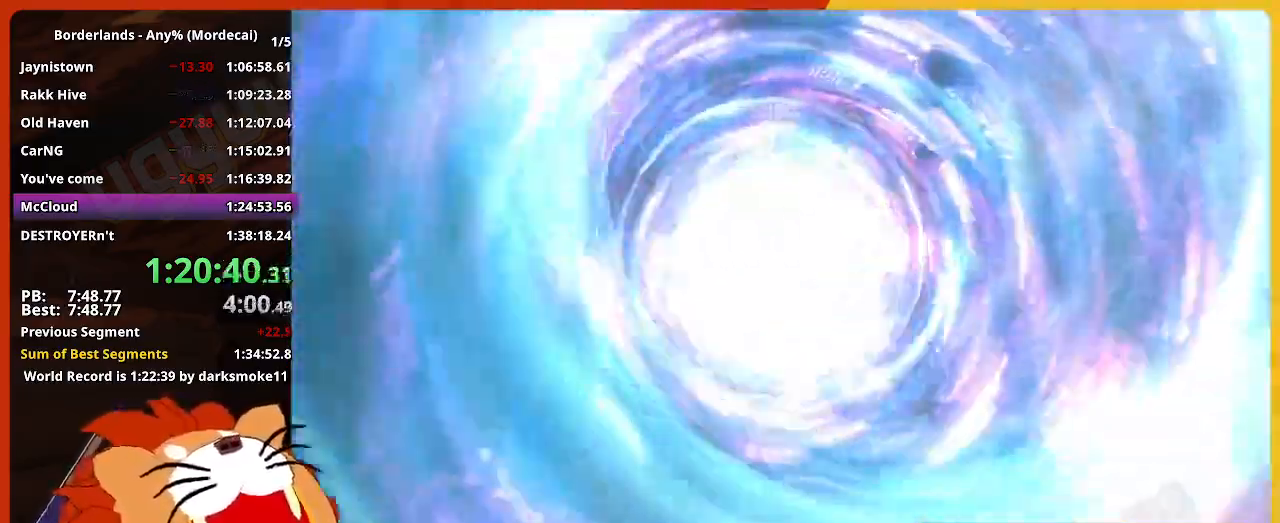
{"keys": [], "mouse": [], "mouse_move": "still", "events": []}
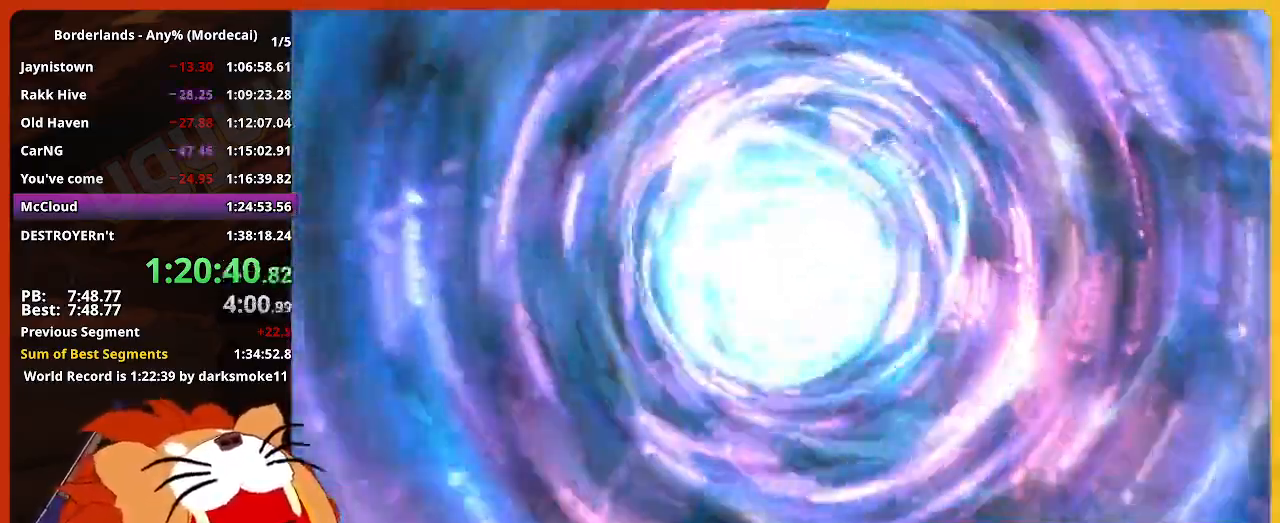
{"keys": [], "mouse": [], "mouse_move": "still", "events": []}
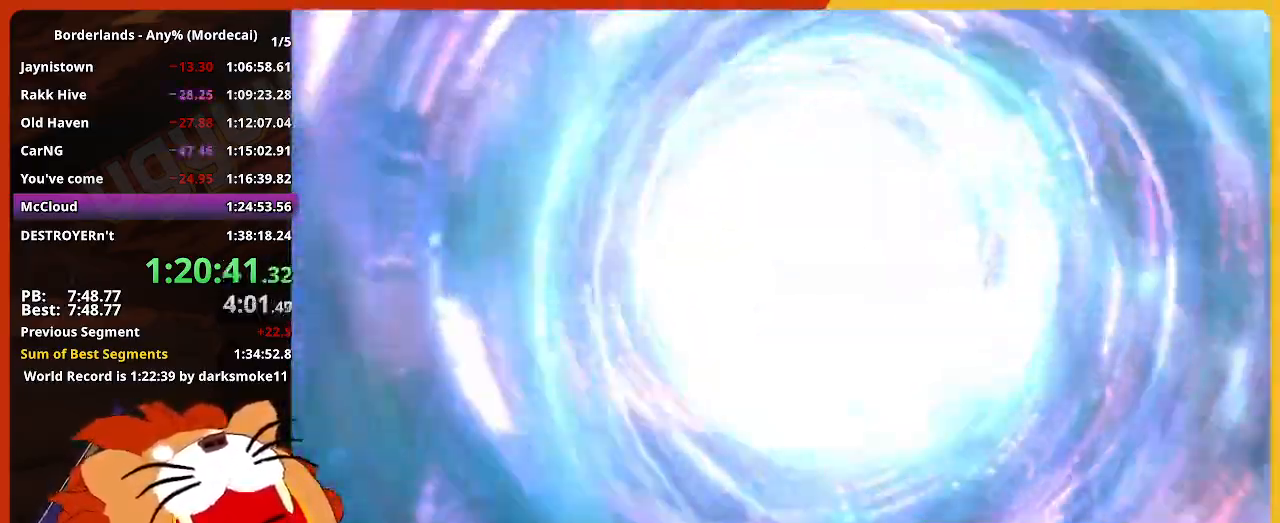
{"keys": [], "mouse": [], "mouse_move": "still", "events": []}
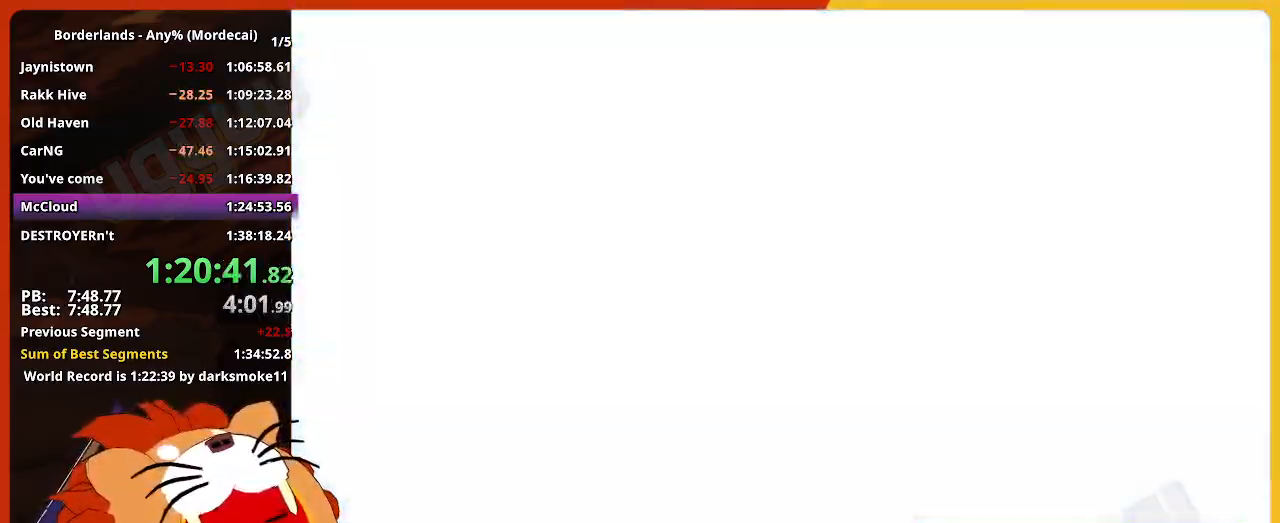
{"keys": [], "mouse": [], "mouse_move": "still", "events": []}
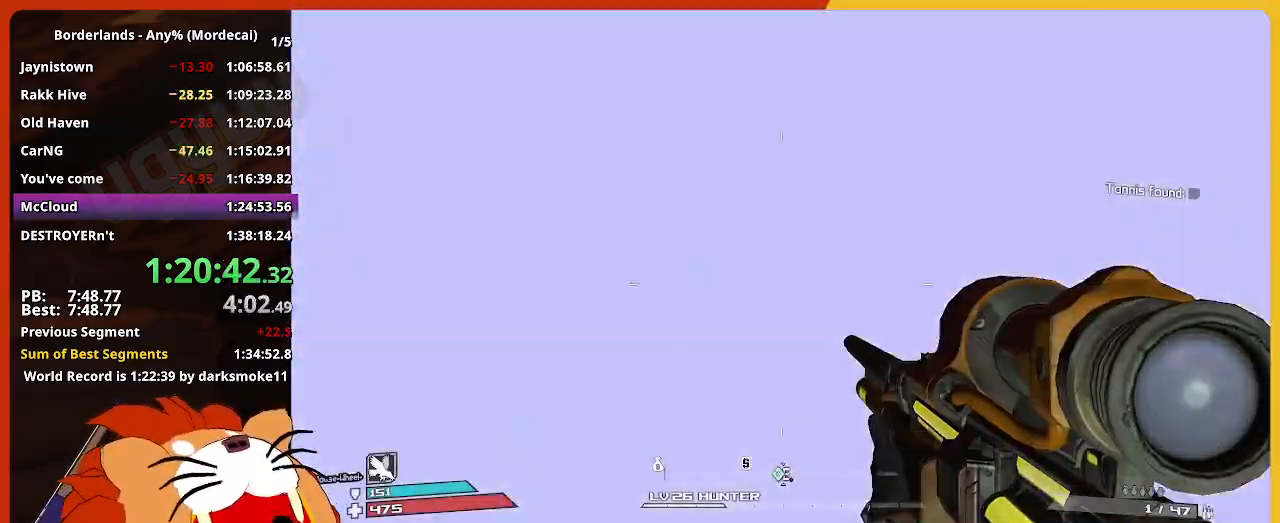
{"keys": ["shift", "w"], "mouse": [], "mouse_move": "right", "events": [[67, "w", "down"], [500, "shift", "down"]]}
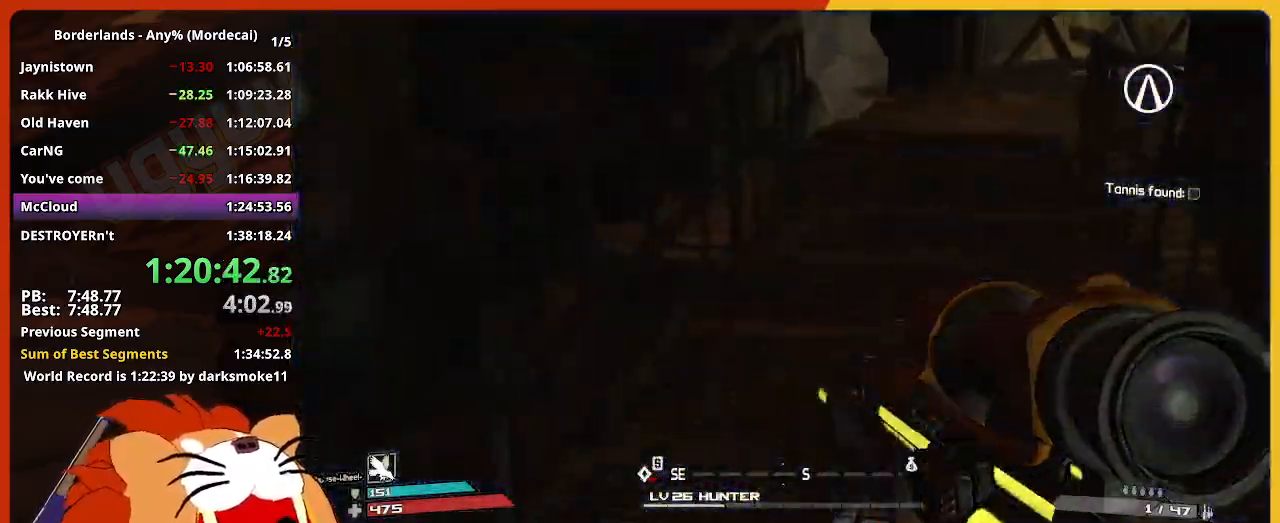
{"keys": ["w"], "mouse": [], "mouse_move": "still", "events": [[233, "shift", "up"]]}
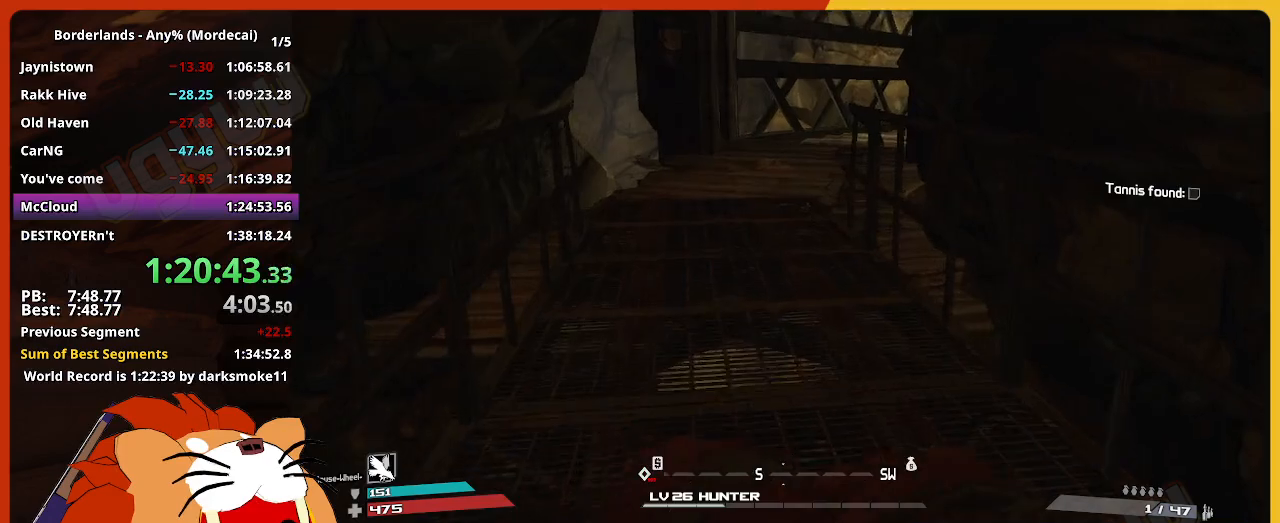
{"keys": ["a", "w"], "mouse": [], "mouse_move": "left", "events": [[483, "a", "down"]]}
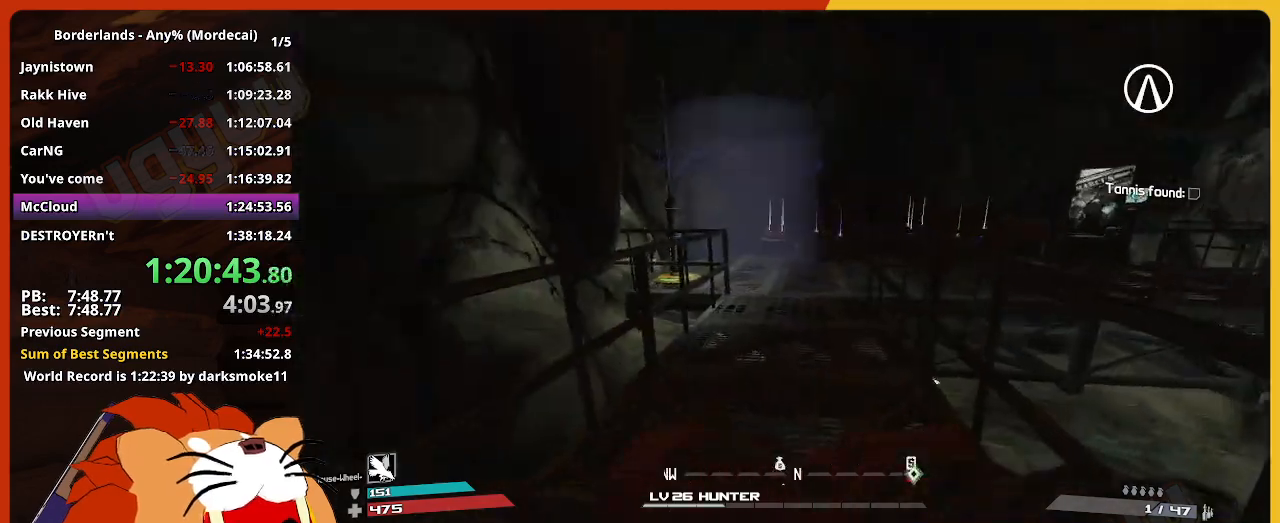
{"keys": ["w"], "mouse": [], "mouse_move": "still", "events": [[217, "a", "up"], [300, "shift", "down"], [500, "shift", "up"]]}
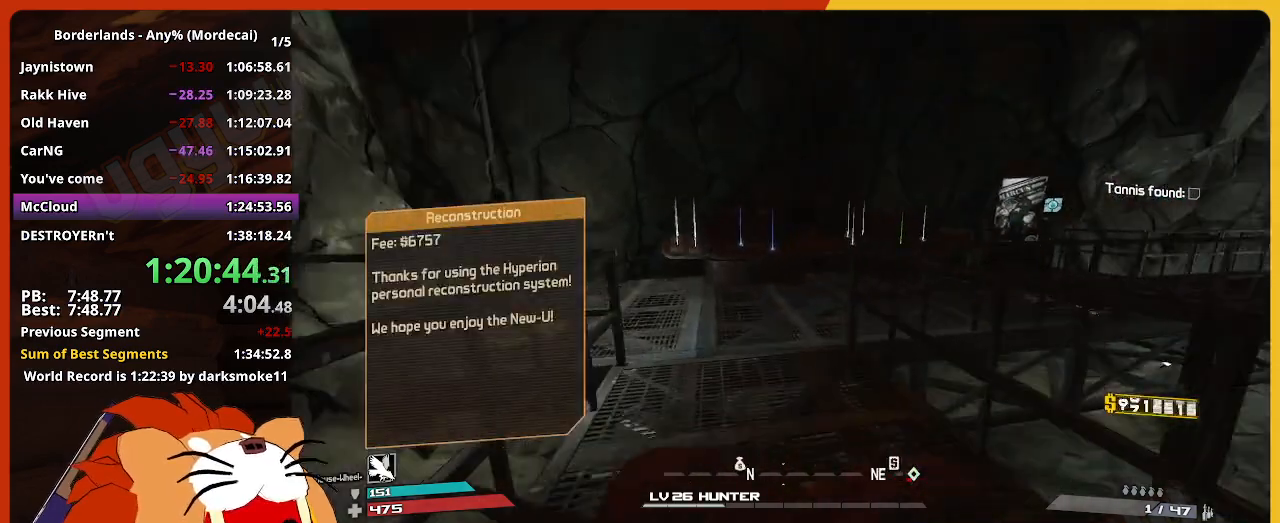
{"keys": ["w"], "mouse": [], "mouse_move": "still", "events": []}
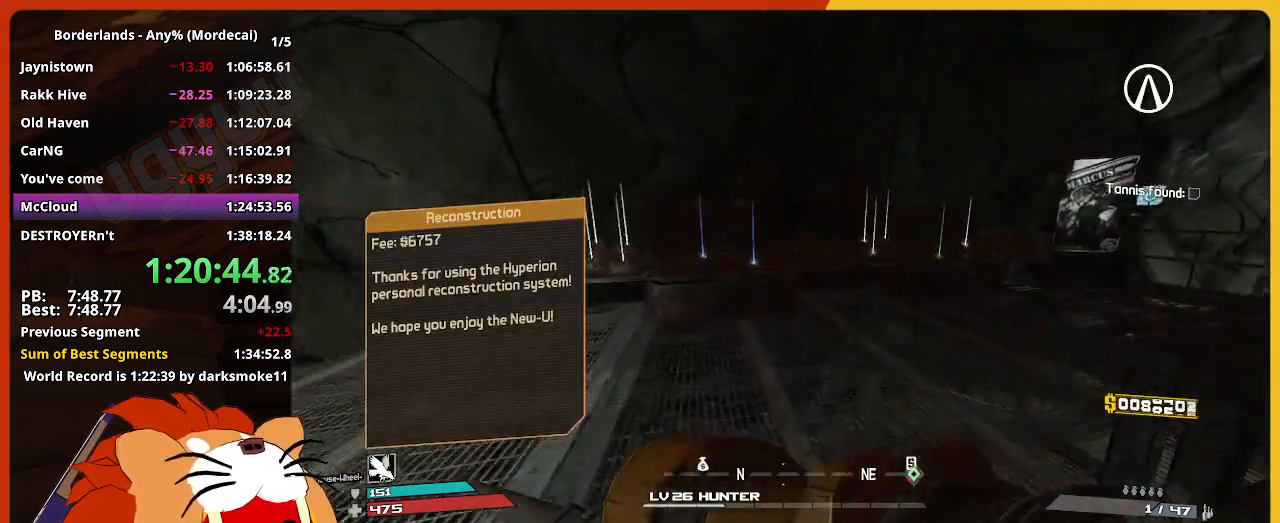
{"keys": ["w"], "mouse": [], "mouse_move": "still", "events": []}
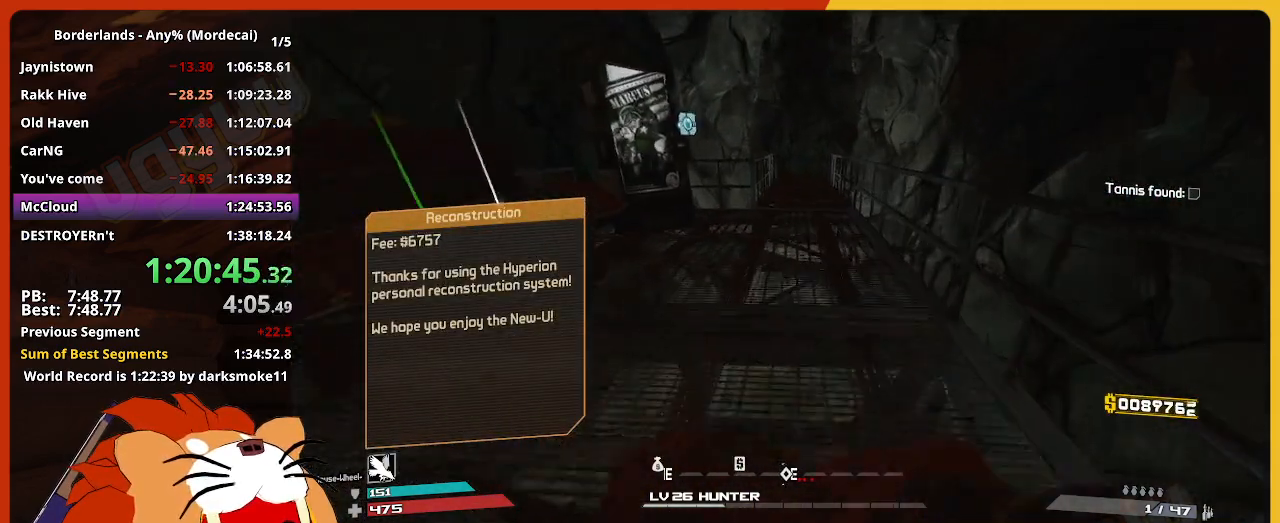
{"keys": ["w"], "mouse": [], "mouse_move": "down", "events": []}
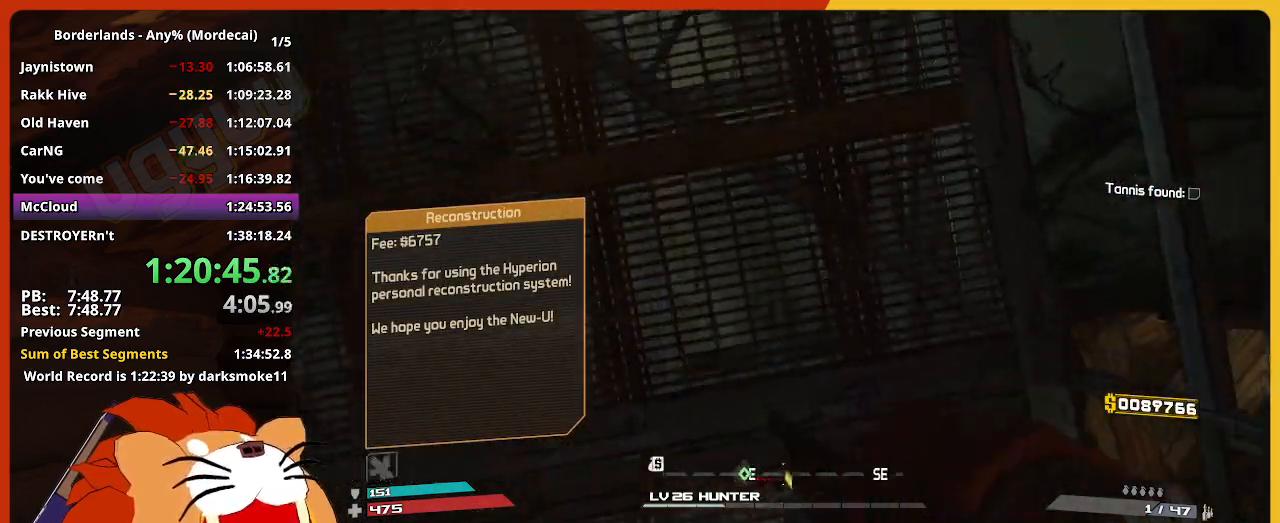
{"keys": ["w"], "mouse": [], "mouse_move": "up-left", "events": []}
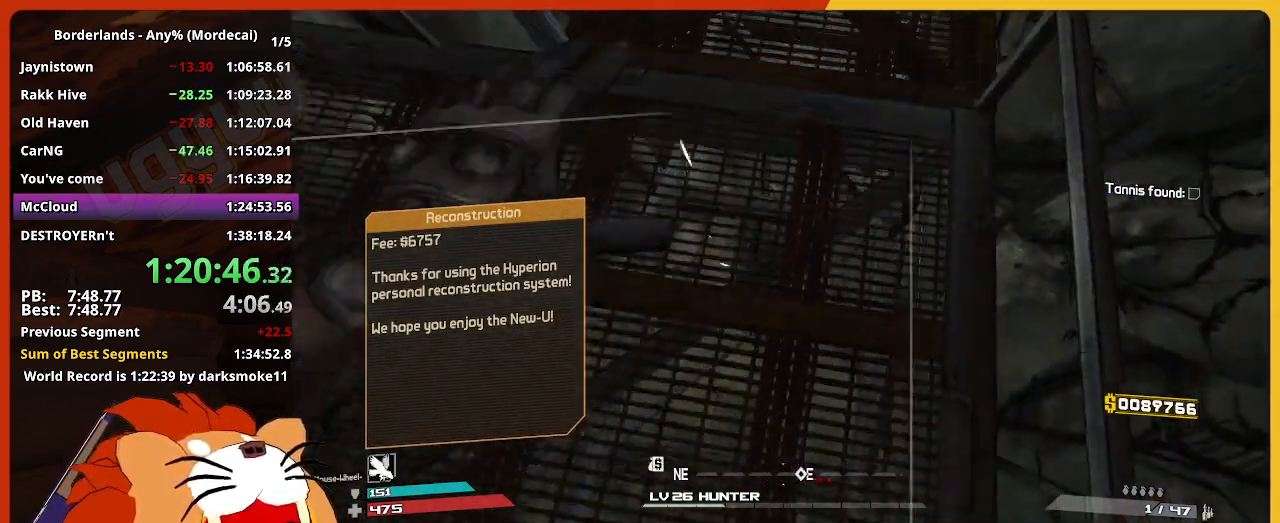
{"keys": ["w"], "mouse": [], "mouse_move": "down", "events": []}
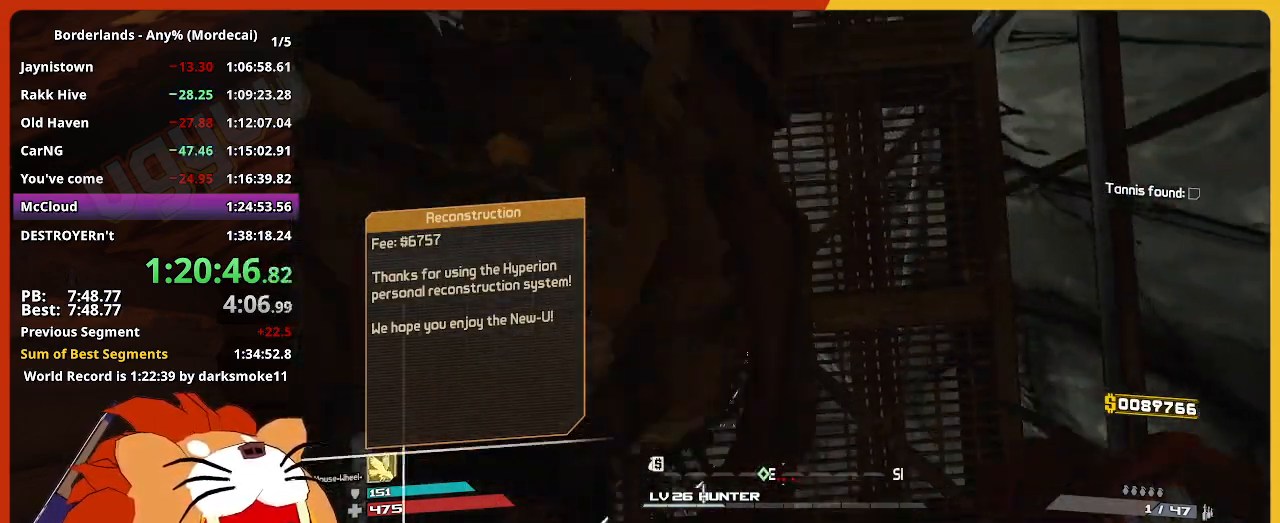
{"keys": ["w"], "mouse": [], "mouse_move": "still", "events": []}
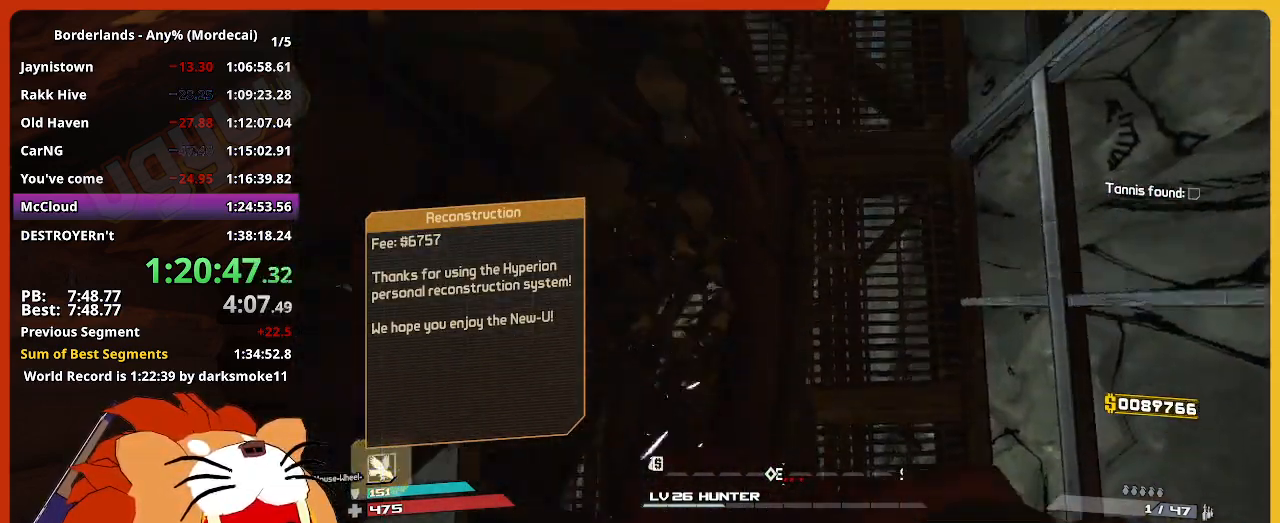
{"keys": ["w"], "mouse": [], "mouse_move": "still", "events": []}
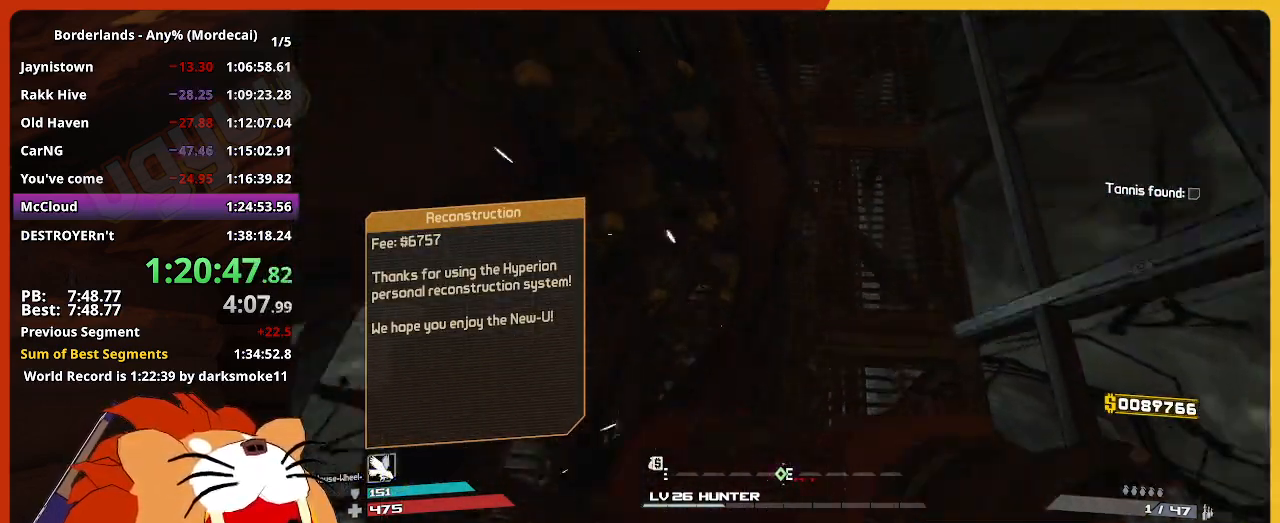
{"keys": ["w"], "mouse": [], "mouse_move": "still", "events": []}
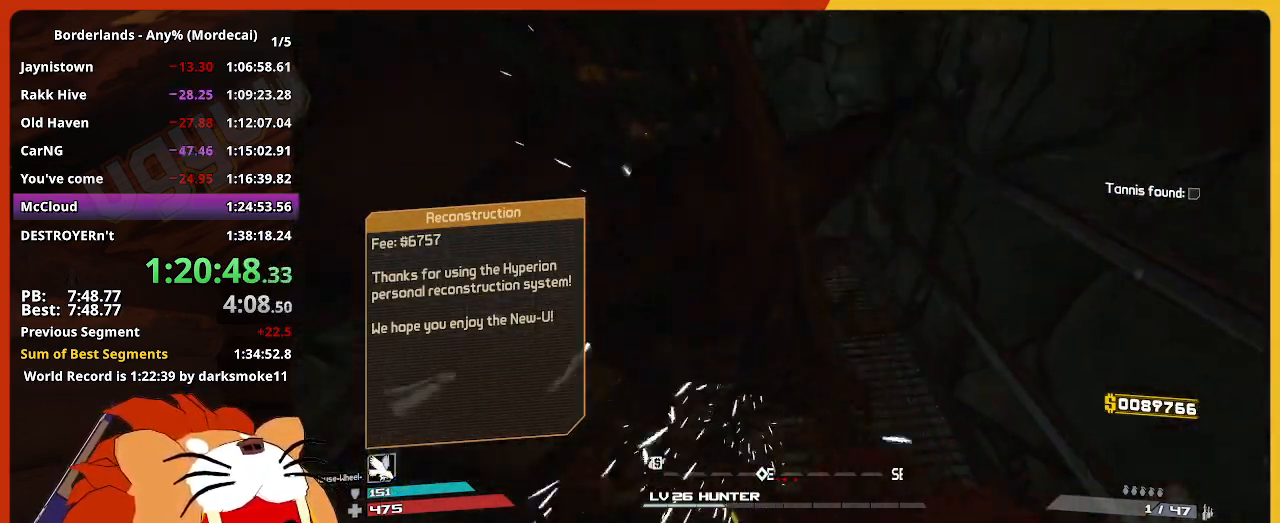
{"keys": ["w"], "mouse": [], "mouse_move": "still", "events": []}
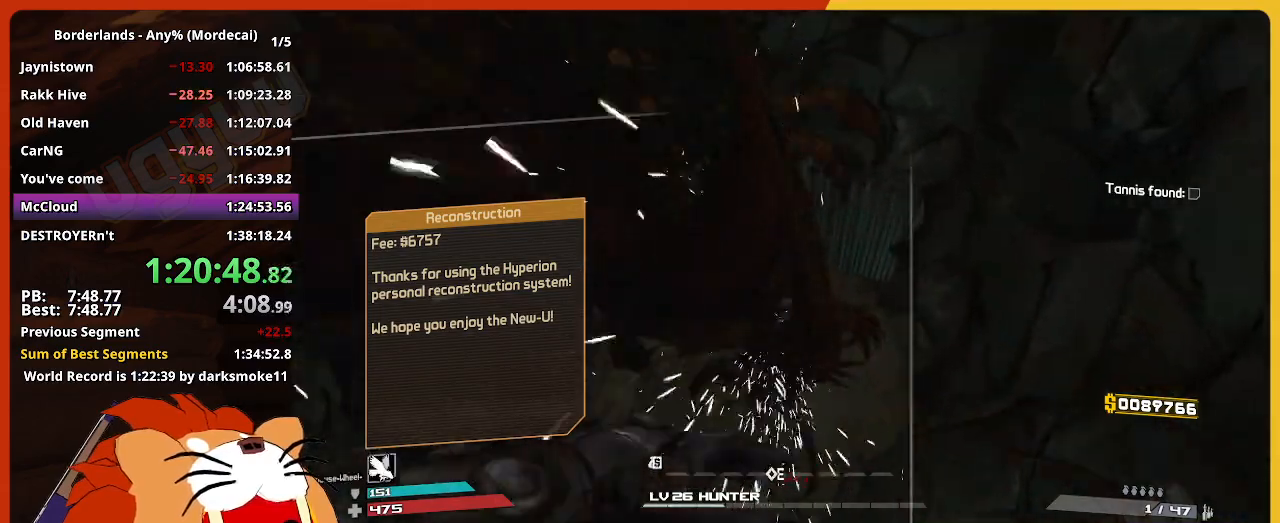
{"keys": ["w"], "mouse": [], "mouse_move": "still", "events": []}
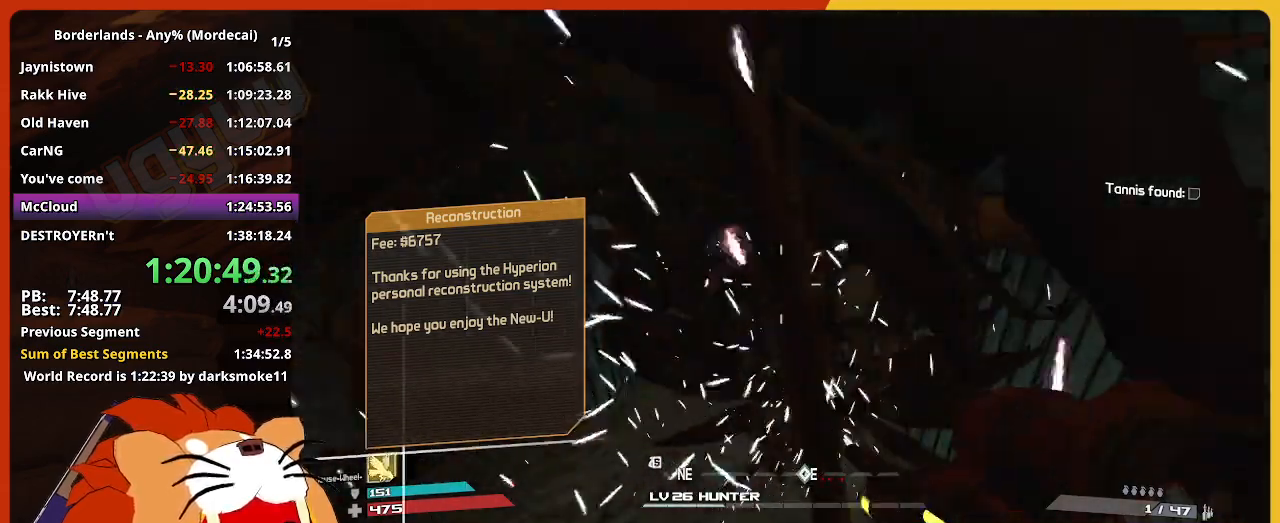
{"keys": ["w"], "mouse": [], "mouse_move": "still", "events": [[200, "shift", "down"], [483, "shift", "up"]]}
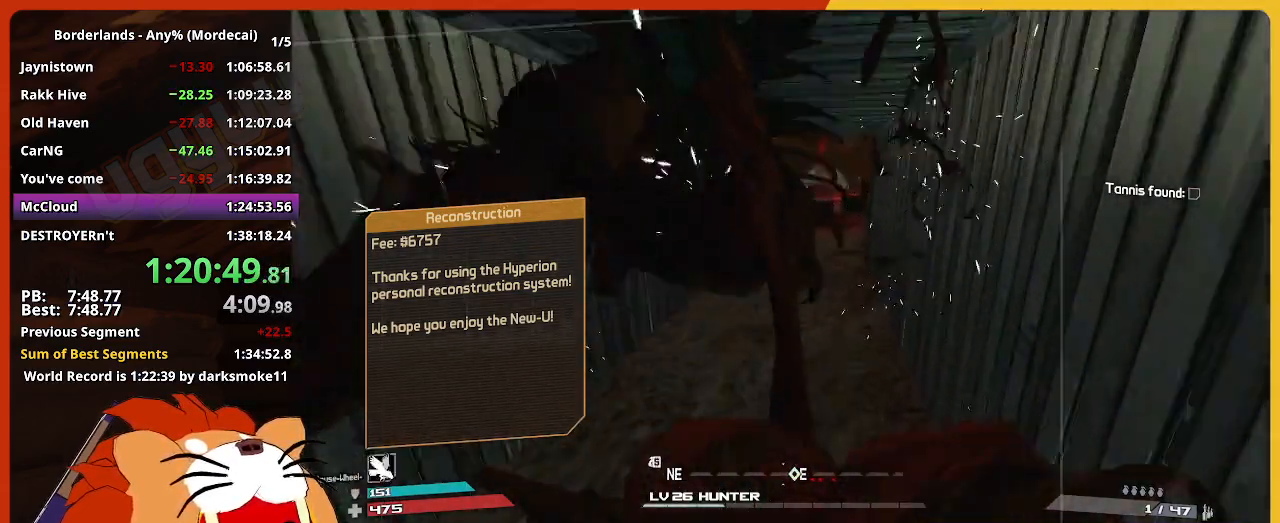
{"keys": ["w"], "mouse": [], "mouse_move": "still", "events": []}
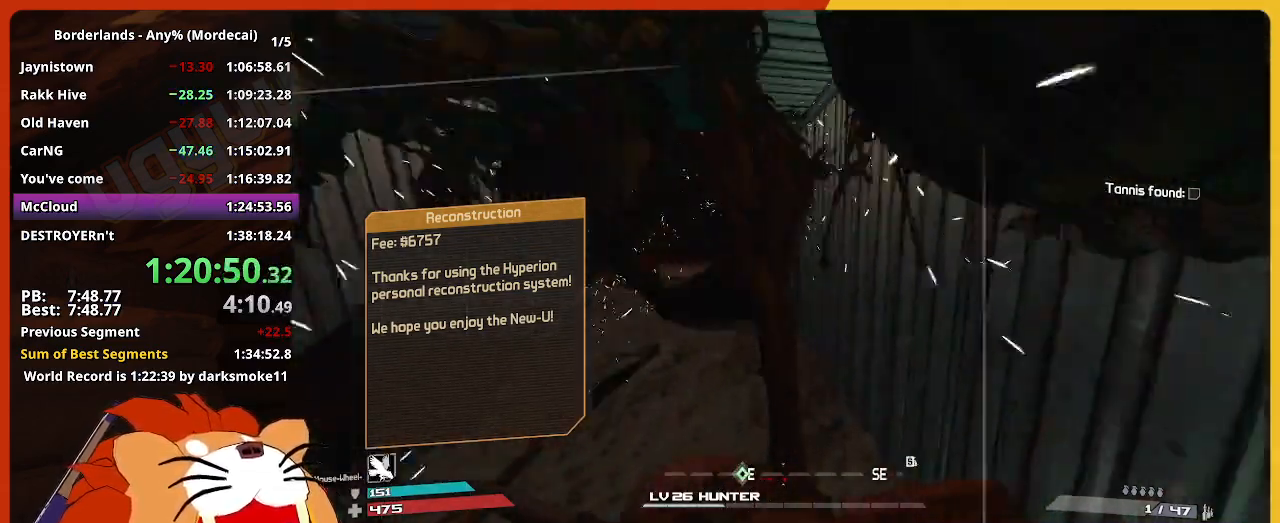
{"keys": ["w"], "mouse": [], "mouse_move": "still", "events": []}
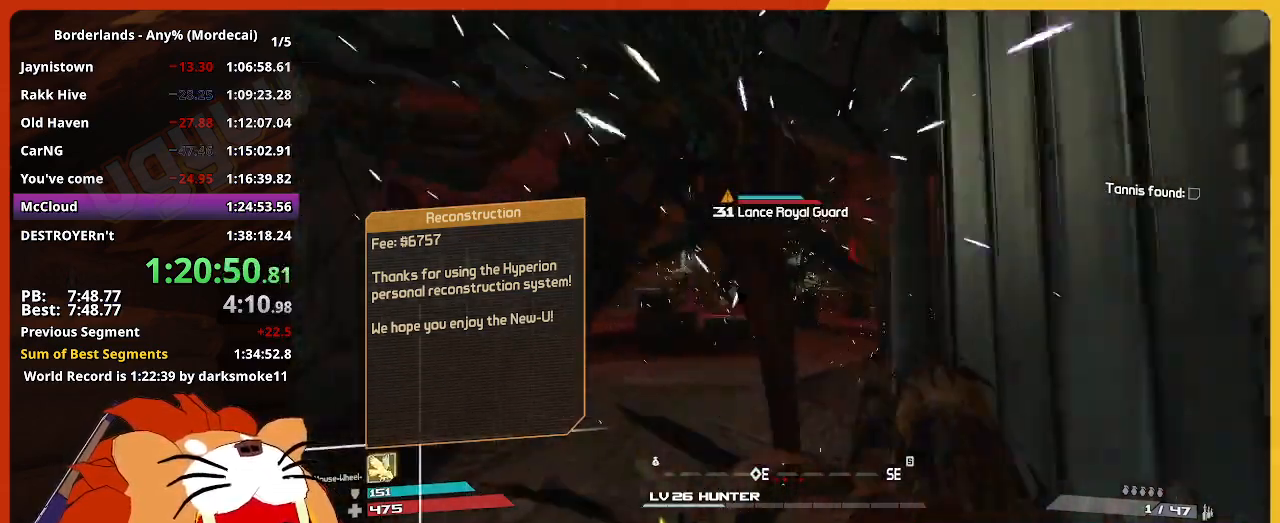
{"keys": ["w"], "mouse": [], "mouse_move": "still", "events": []}
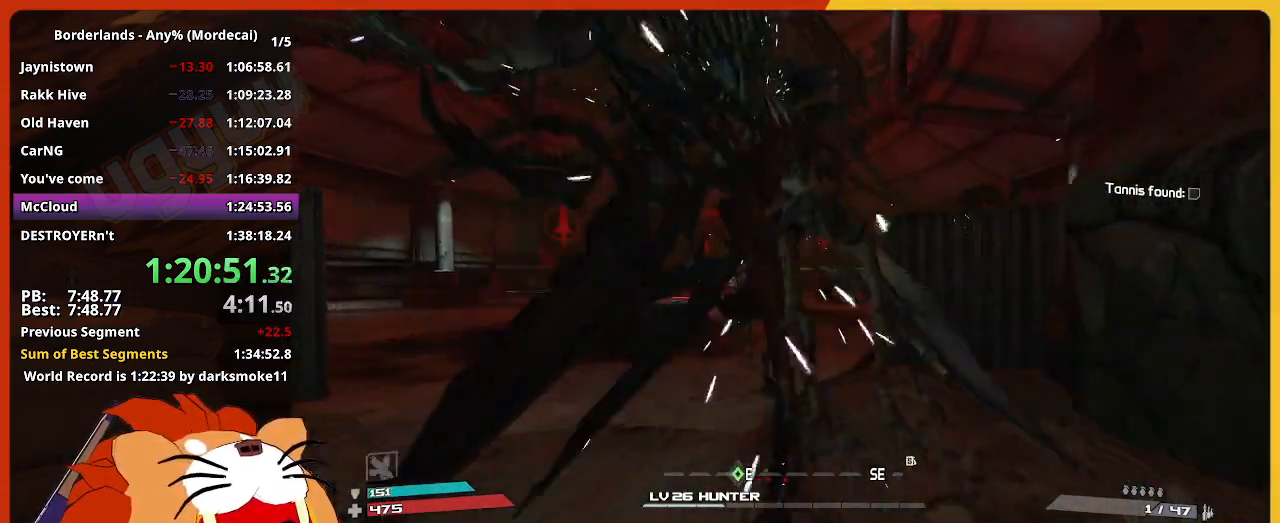
{"keys": ["w"], "mouse": [], "mouse_move": "still", "events": []}
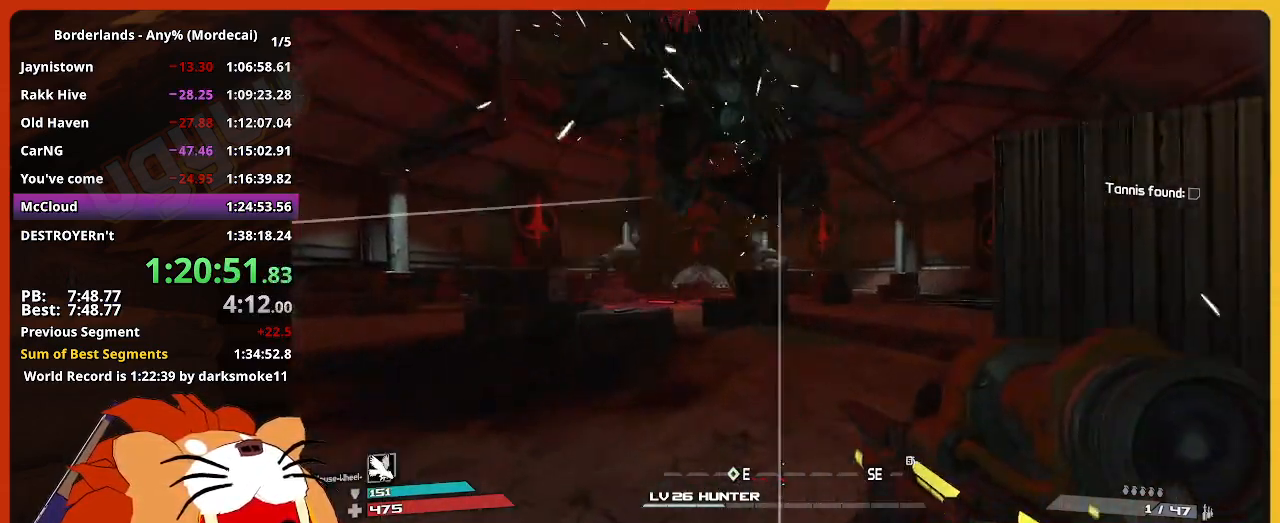
{"keys": ["w"], "mouse": [], "mouse_move": "still", "events": []}
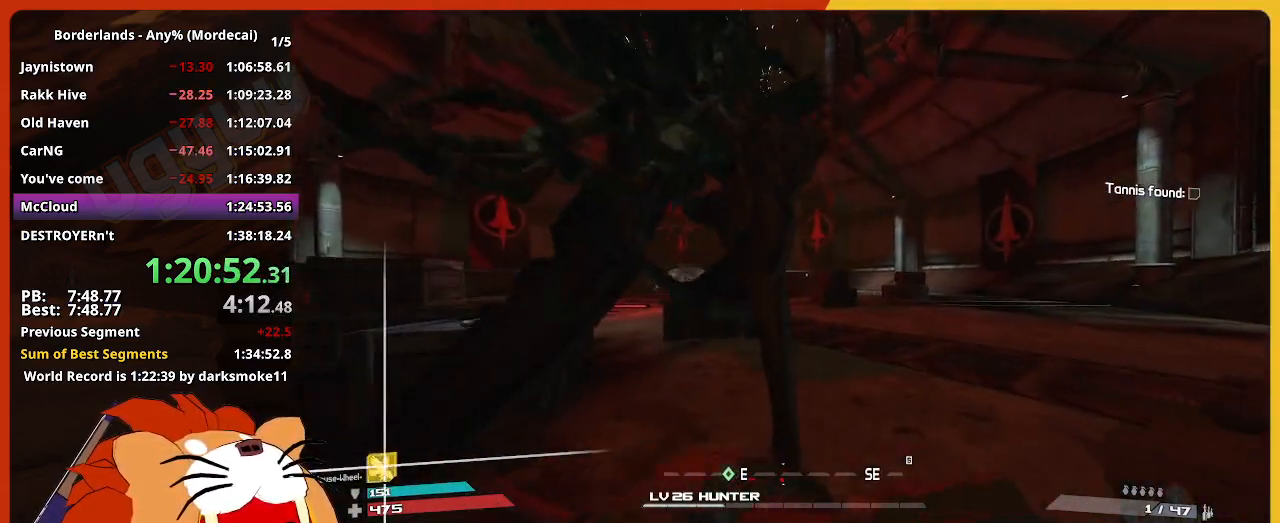
{"keys": ["w"], "mouse": [], "mouse_move": "still", "events": []}
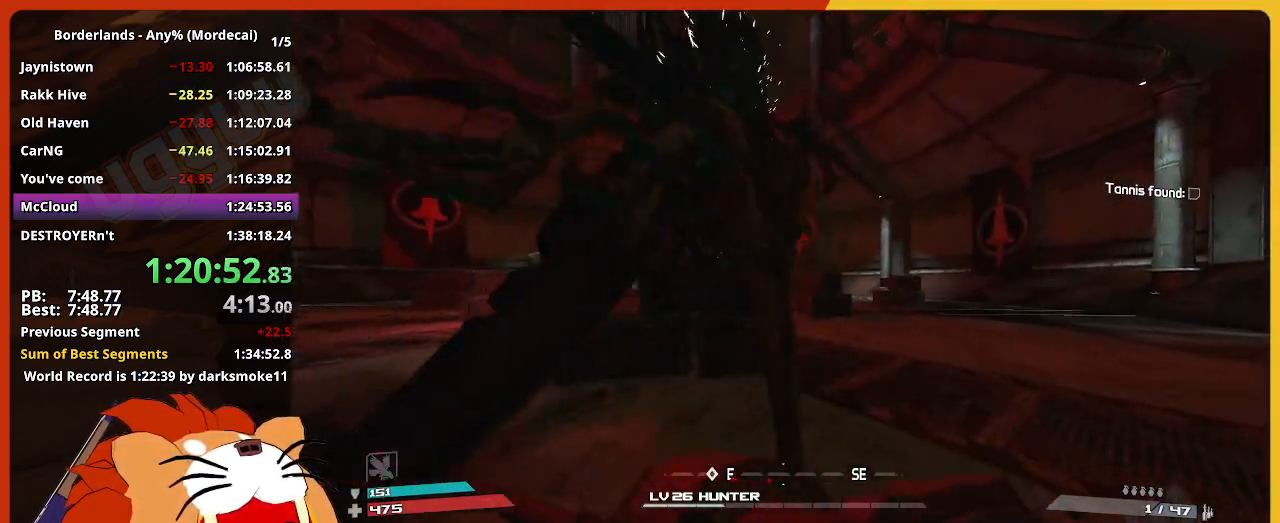
{"keys": ["w"], "mouse": [], "mouse_move": "still", "events": []}
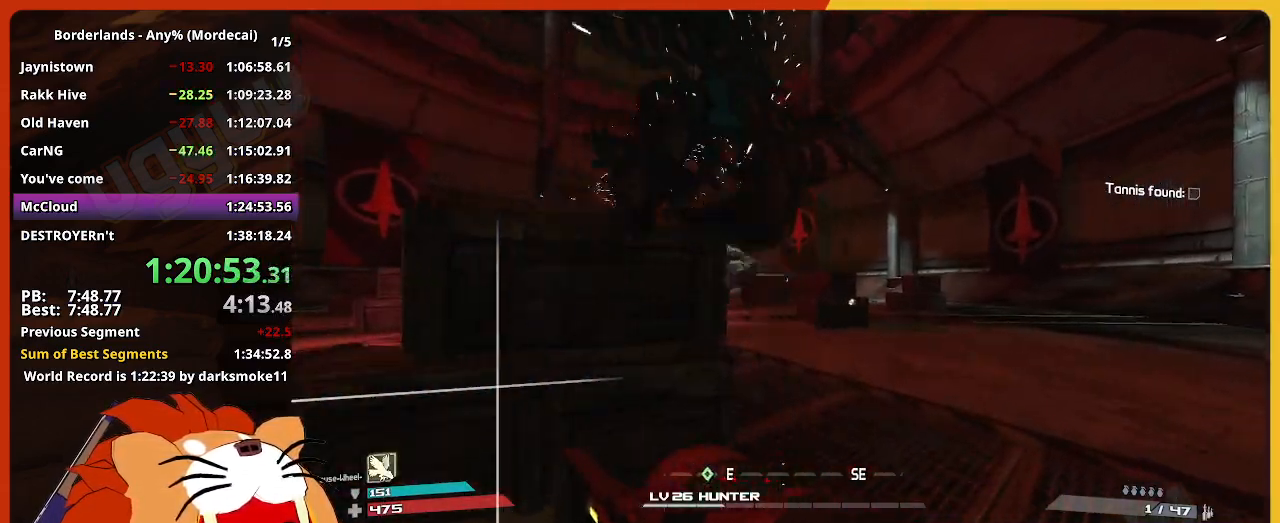
{"keys": ["w"], "mouse": [], "mouse_move": "still", "events": []}